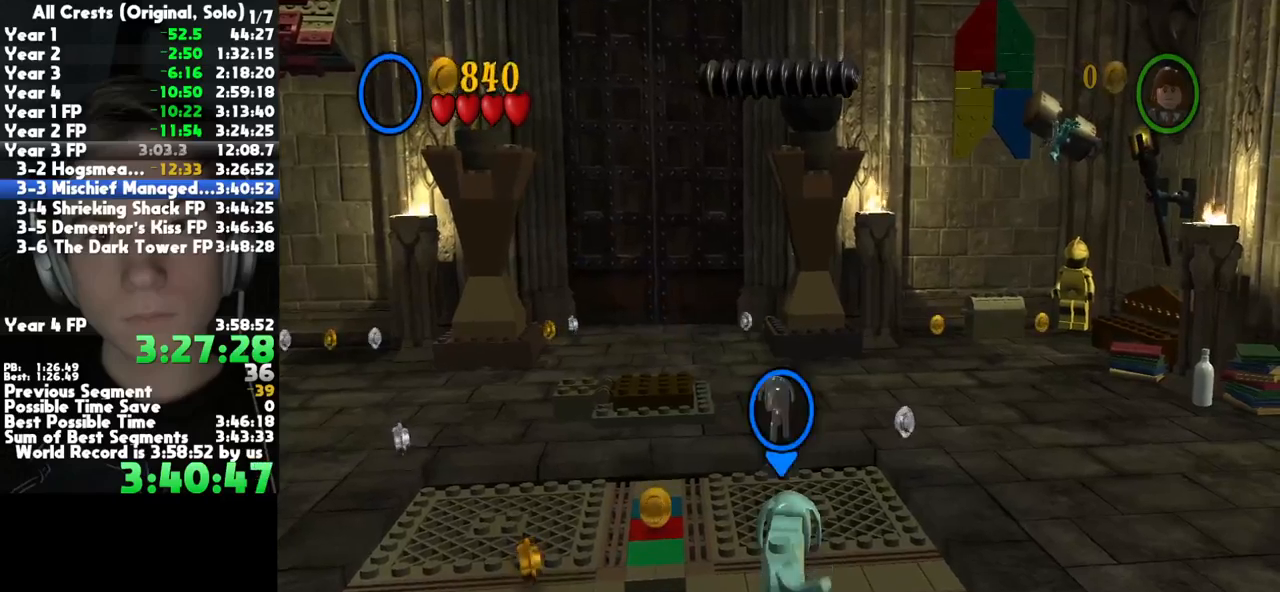
Gameplay with a controller (Xbox layout); each line is a JSON object with the inputs held at the frame after it. "button_events" lists button changes between this image and that frame as [ms after this image, input, new state], when the widget could be followed in between (sticks are given only as held states). This document gives stick clicks only as held states, not as events. Not read: L1 R1 other_buttons.
{"buttons": [], "left_stick": "center", "right_stick": "center", "button_events": []}
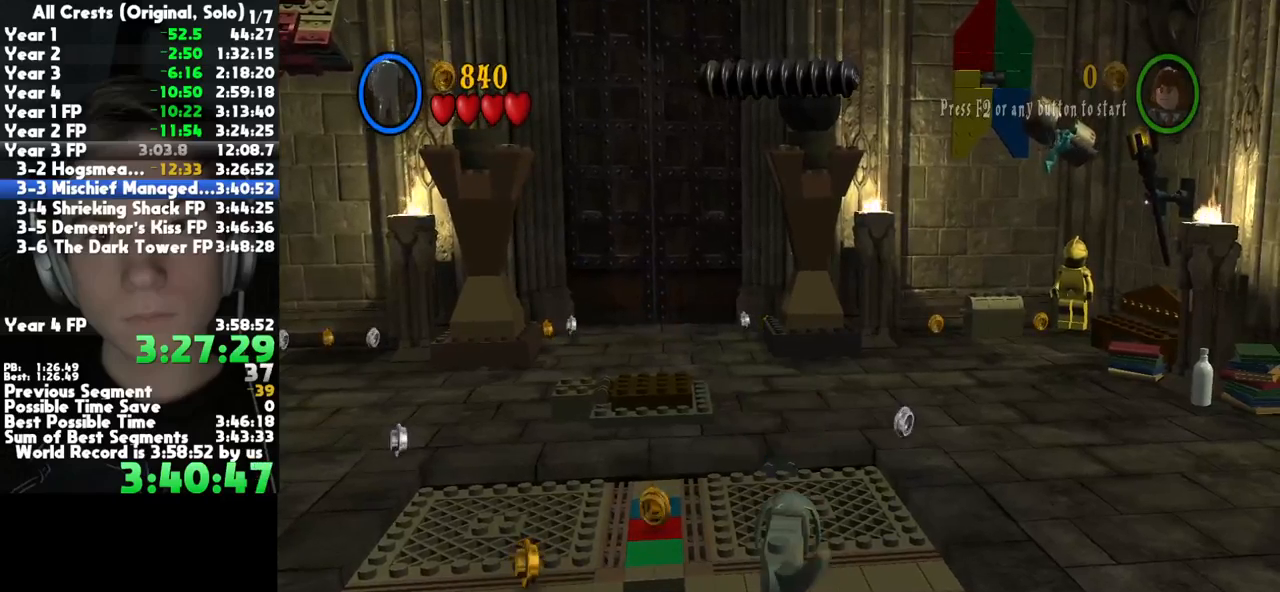
{"buttons": [], "left_stick": "center", "right_stick": "center", "button_events": []}
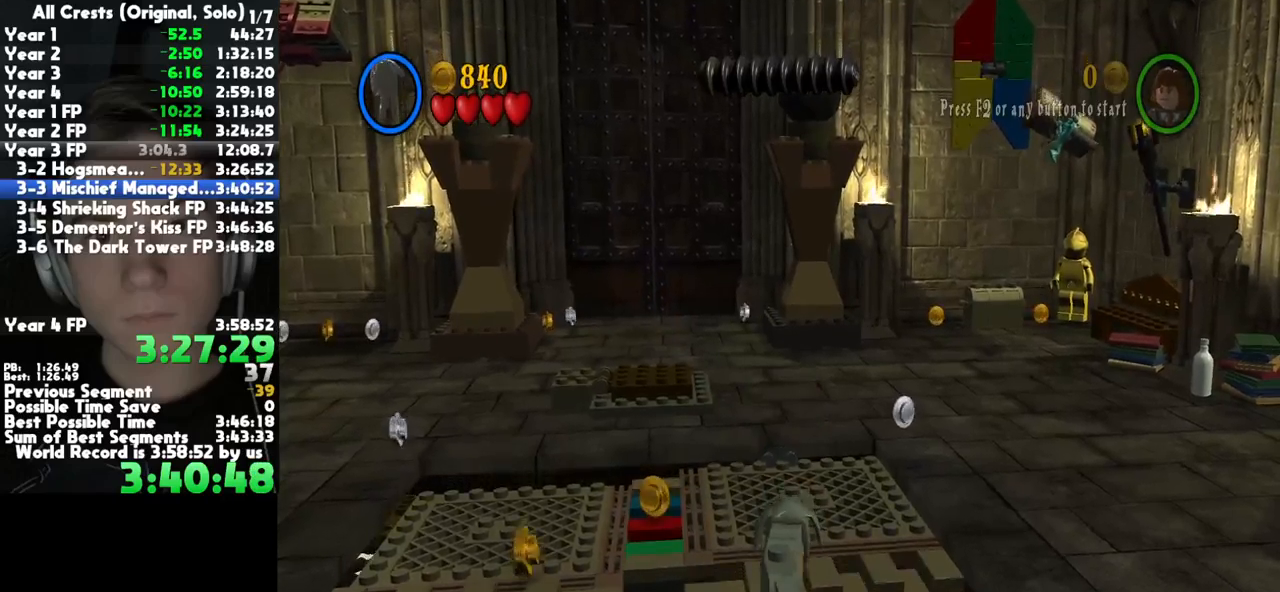
{"buttons": [], "left_stick": "up-left", "right_stick": "center", "button_events": [[217, "A", "down"], [467, "A", "up"]]}
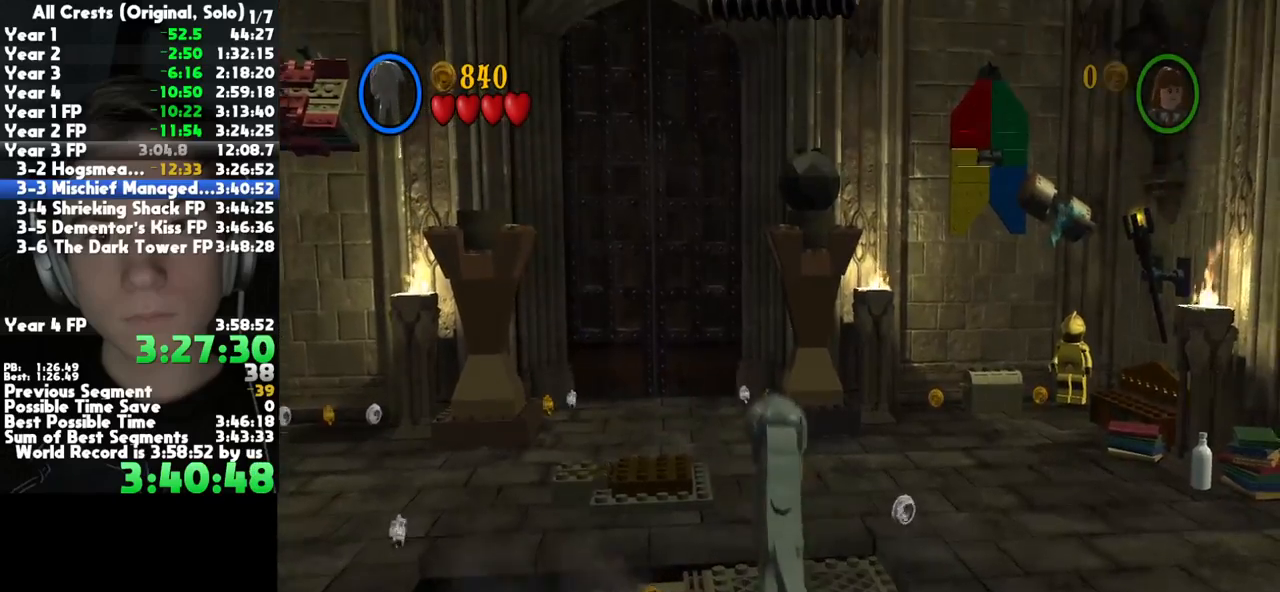
{"buttons": [], "left_stick": "center", "right_stick": "center", "button_events": []}
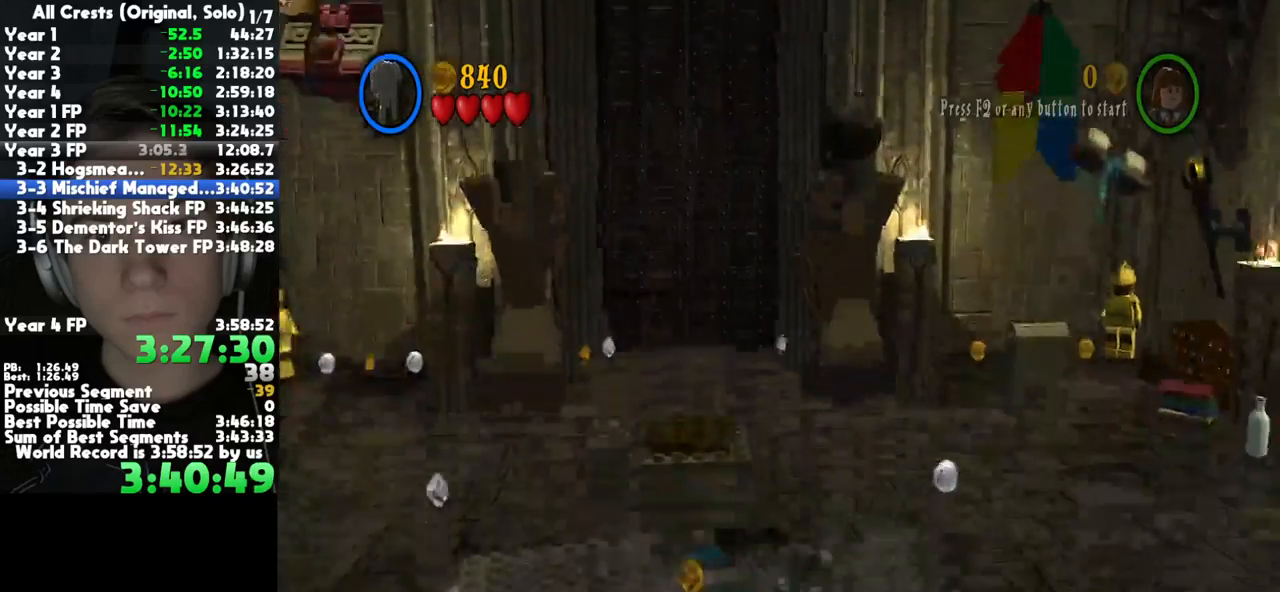
{"buttons": [], "left_stick": "center", "right_stick": "center", "button_events": [[100, "A", "down"], [267, "A", "up"]]}
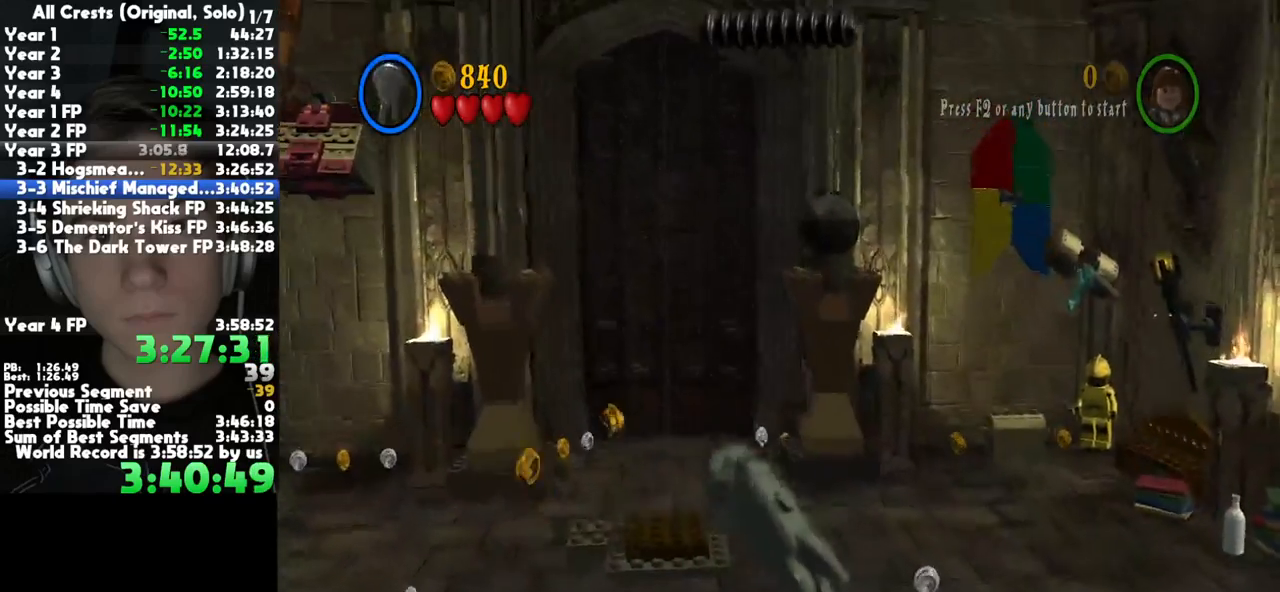
{"buttons": [], "left_stick": "center", "right_stick": "center", "button_events": []}
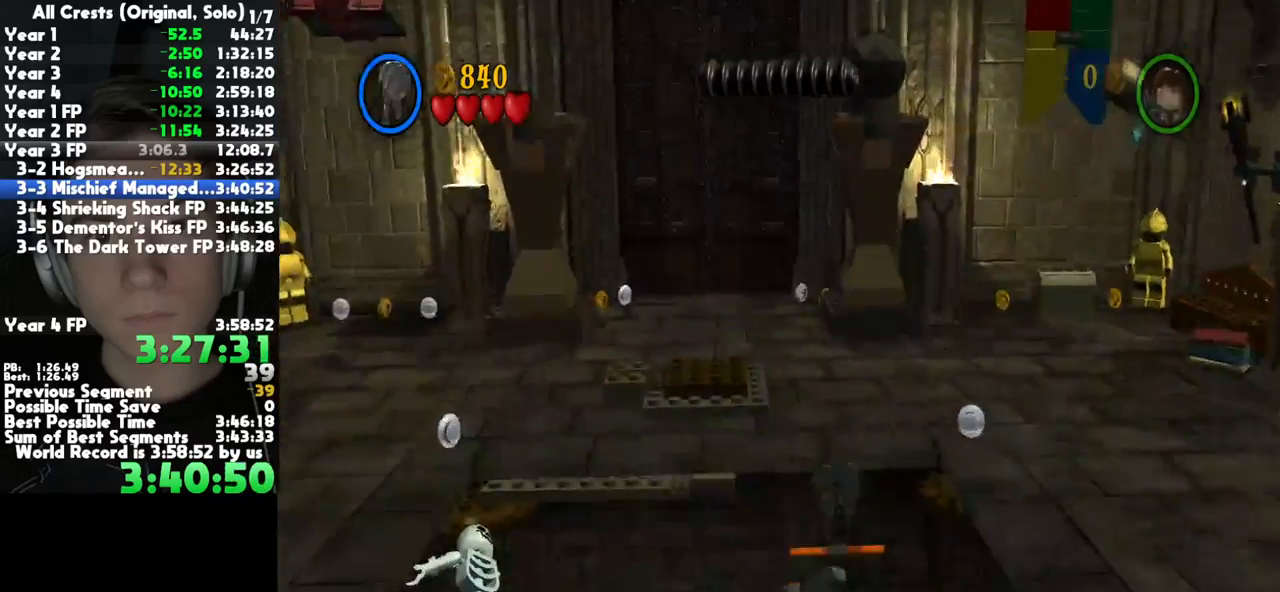
{"buttons": [], "left_stick": "right", "right_stick": "center", "button_events": []}
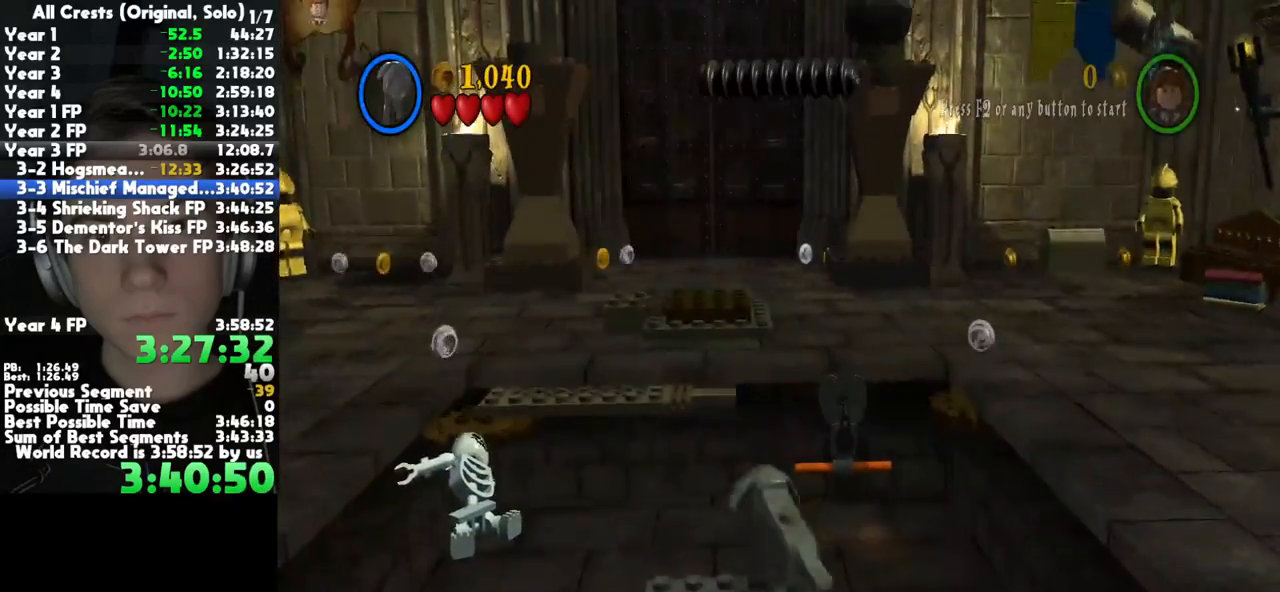
{"buttons": [], "left_stick": "up", "right_stick": "center", "button_events": []}
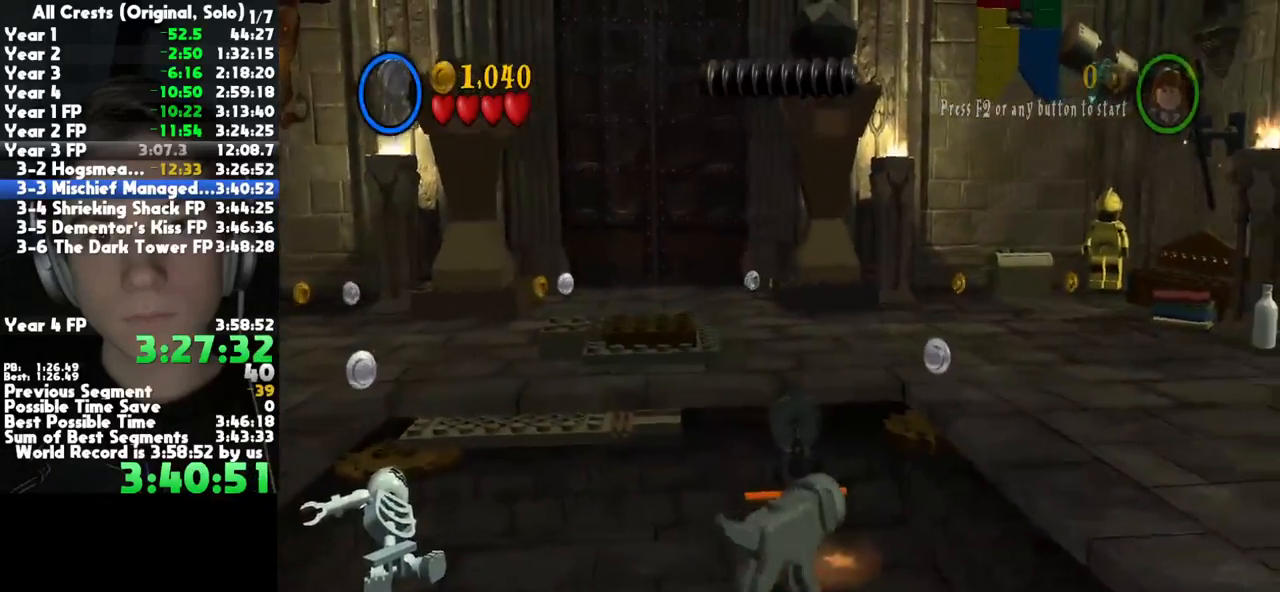
{"buttons": [], "left_stick": "center", "right_stick": "center", "button_events": [[117, "B", "down"], [217, "B", "up"]]}
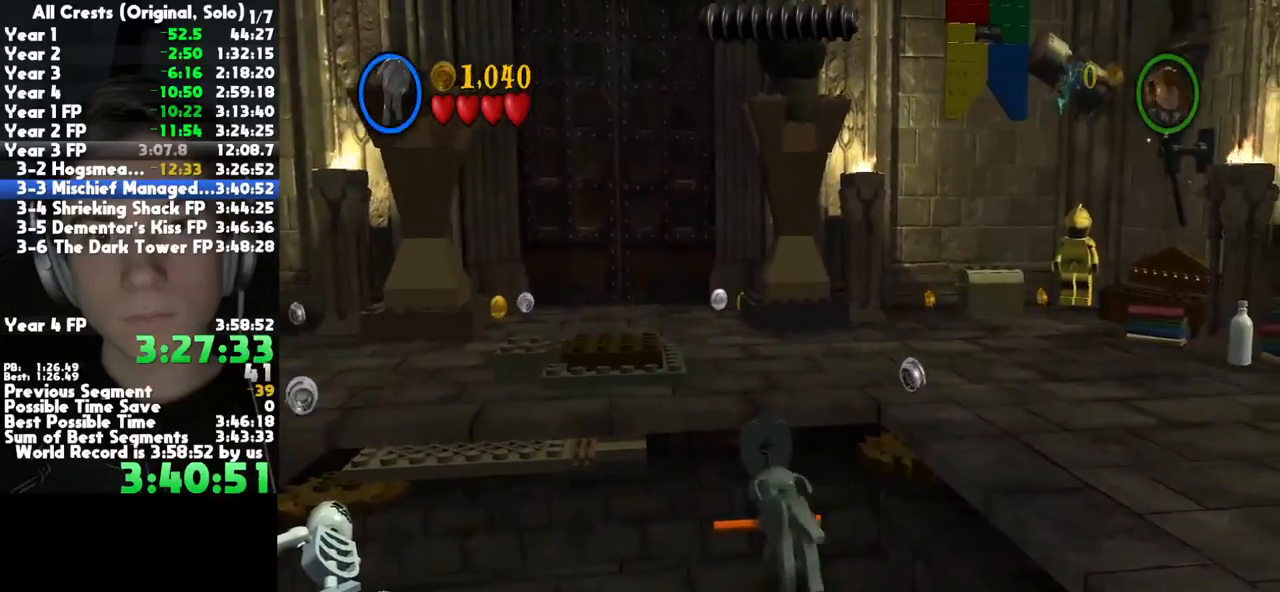
{"buttons": [], "left_stick": "center", "right_stick": "center", "button_events": []}
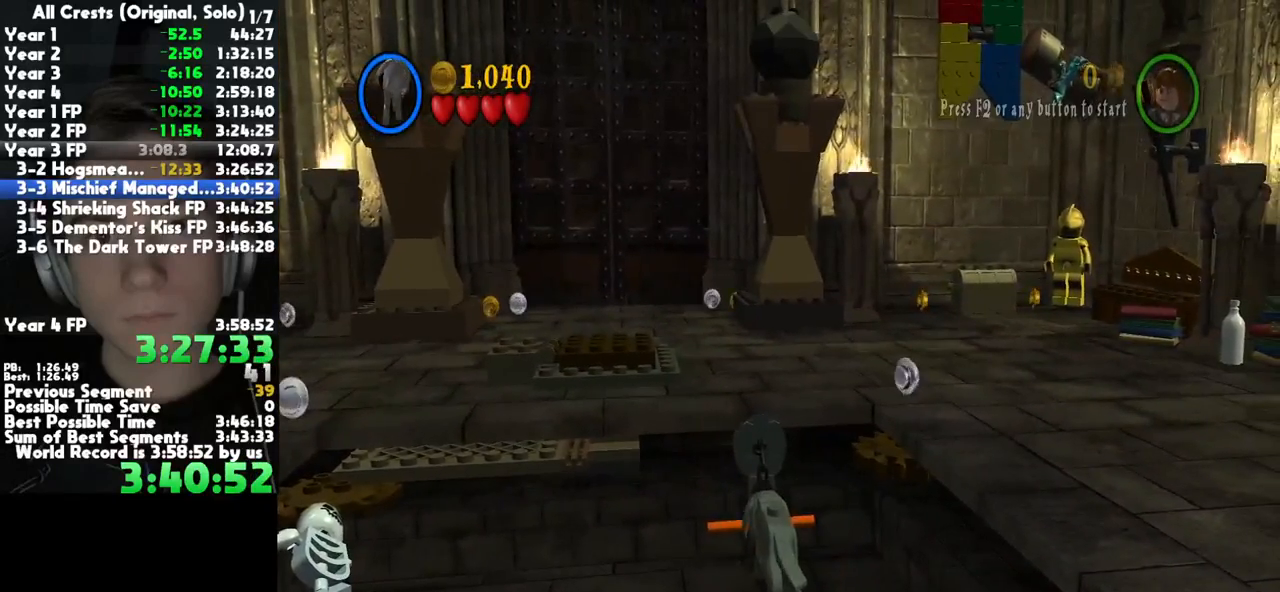
{"buttons": [], "left_stick": "center", "right_stick": "center", "button_events": []}
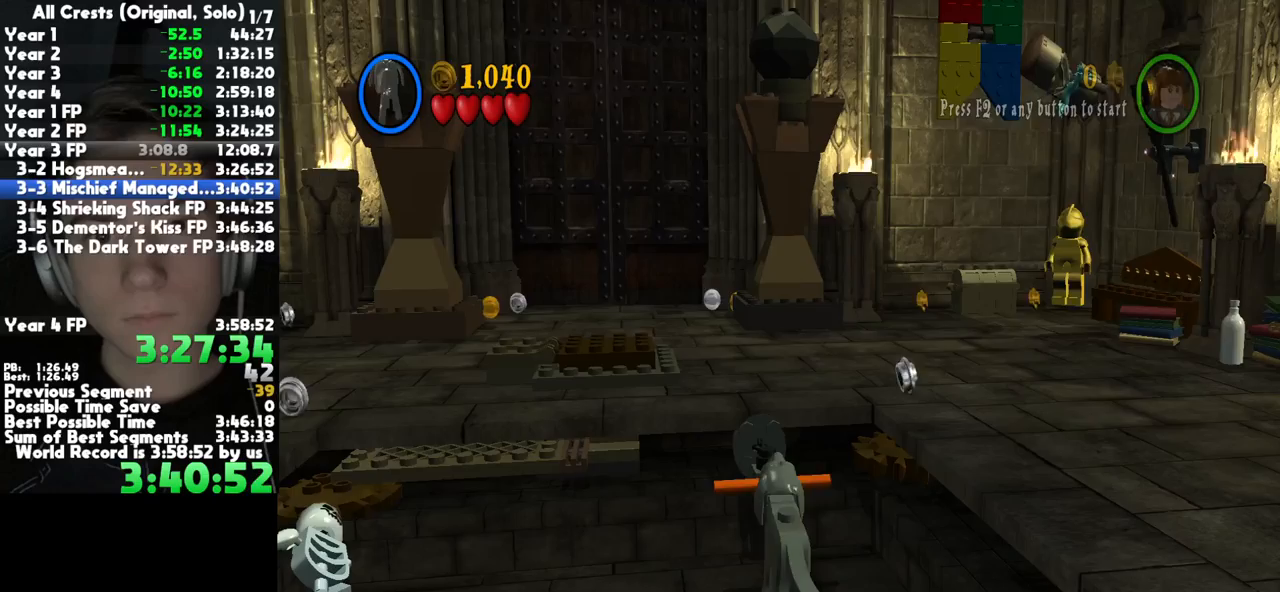
{"buttons": [], "left_stick": "center", "right_stick": "center", "button_events": []}
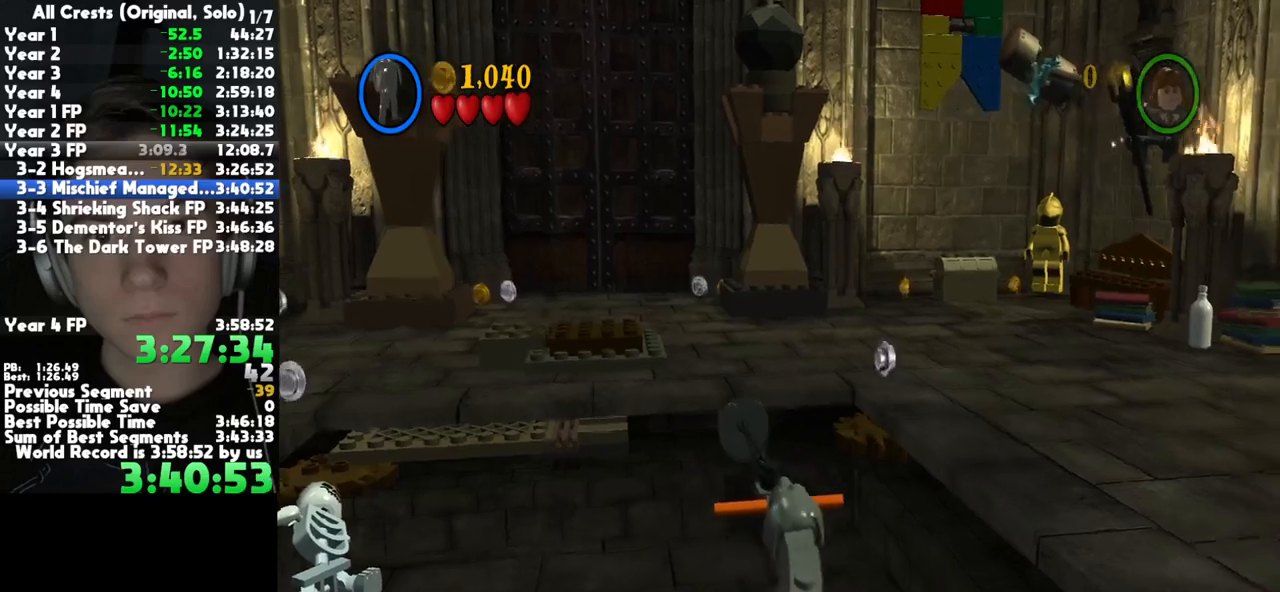
{"buttons": [], "left_stick": "center", "right_stick": "center", "button_events": []}
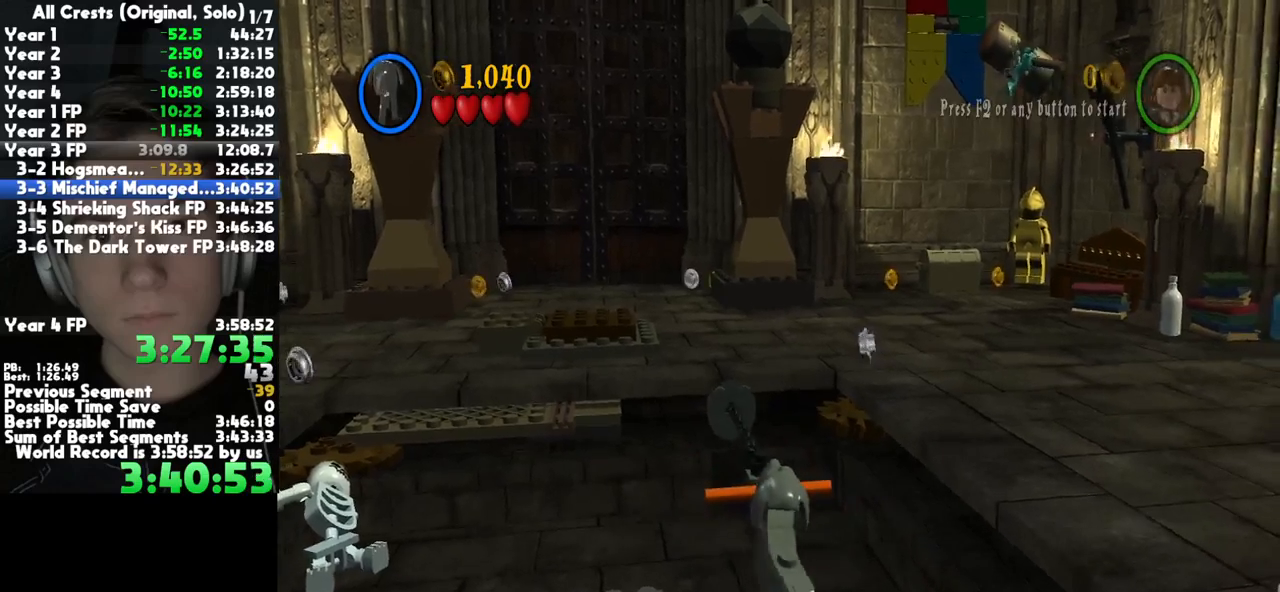
{"buttons": [], "left_stick": "up", "right_stick": "center", "button_events": []}
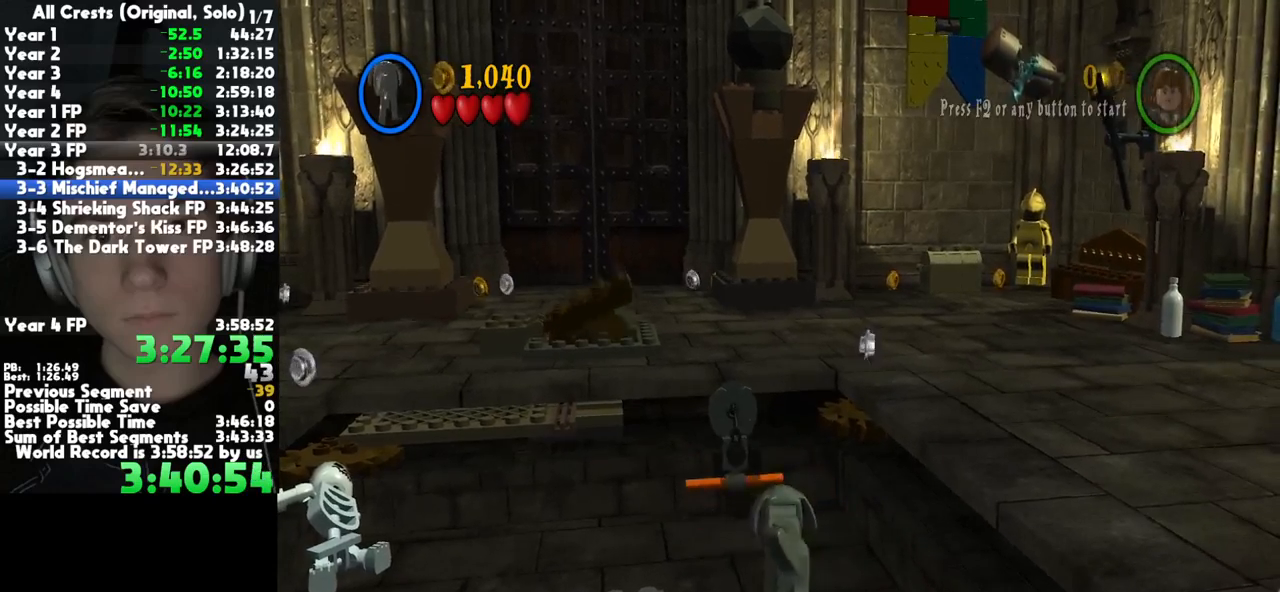
{"buttons": ["A"], "left_stick": "up", "right_stick": "center", "button_events": [[233, "L2", "down"], [333, "A", "down"], [367, "L2", "up"]]}
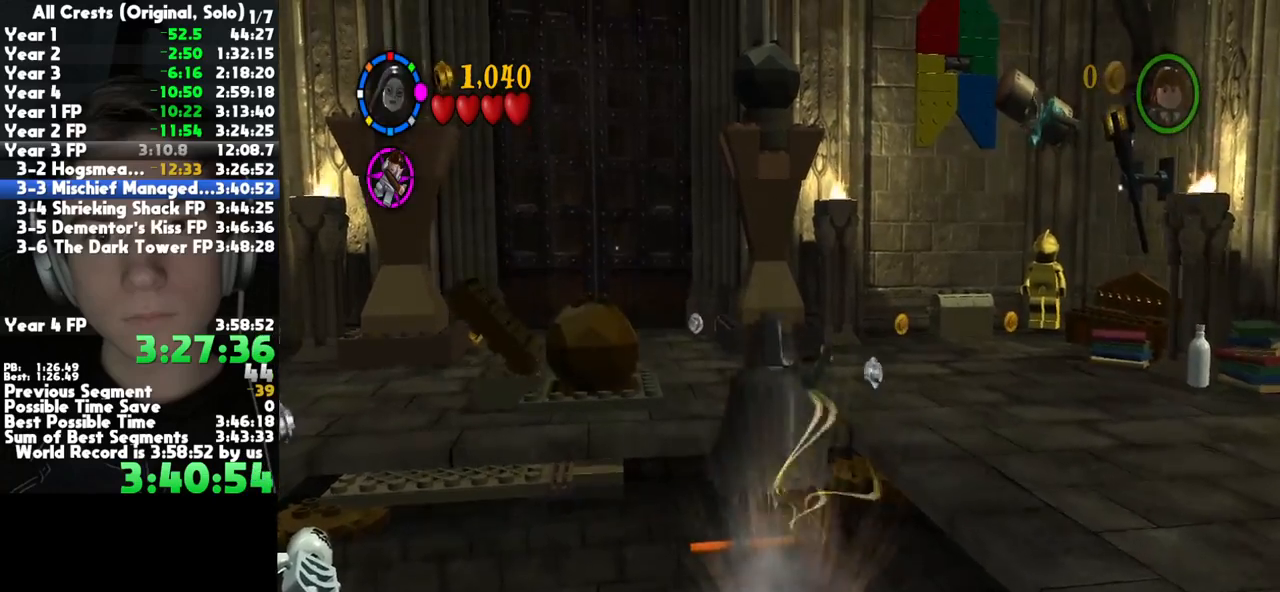
{"buttons": [], "left_stick": "up-left", "right_stick": "center", "button_events": [[17, "A", "up"]]}
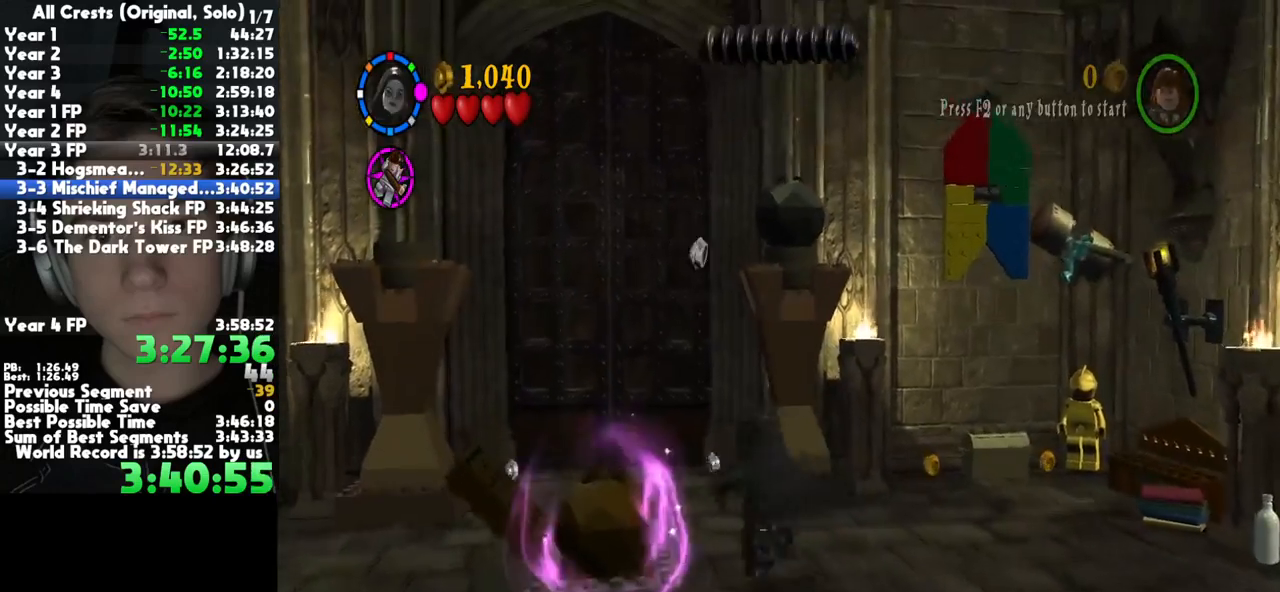
{"buttons": ["B"], "left_stick": "up-left", "right_stick": "center", "button_events": [[33, "B", "down"]]}
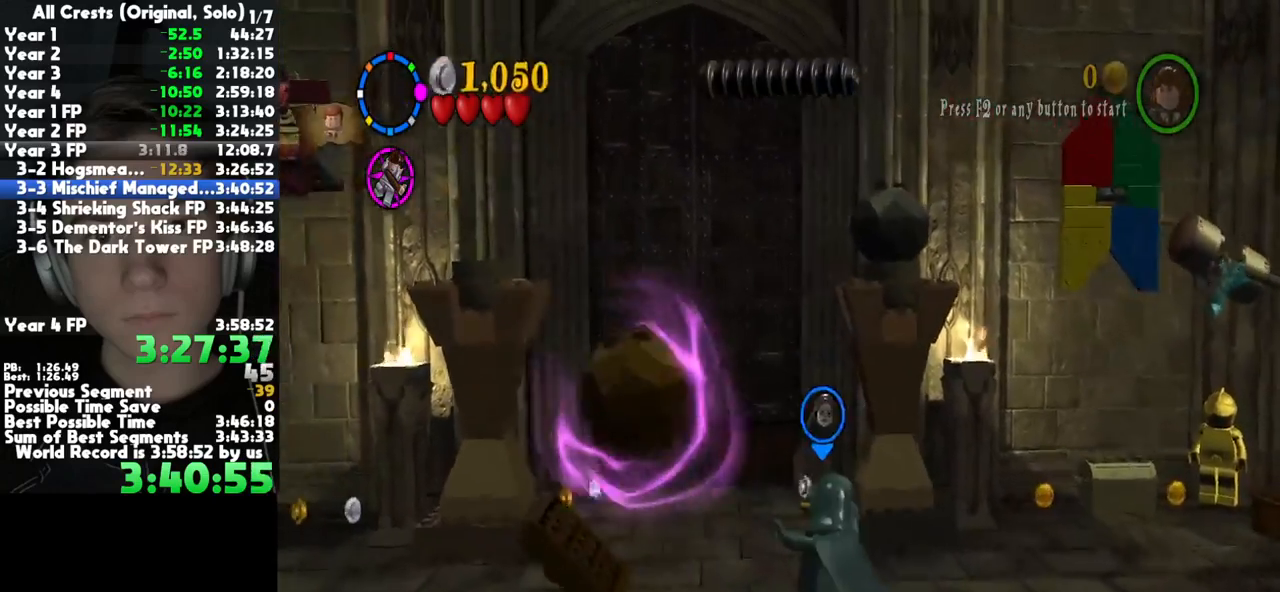
{"buttons": ["B"], "left_stick": "up-left", "right_stick": "center", "button_events": []}
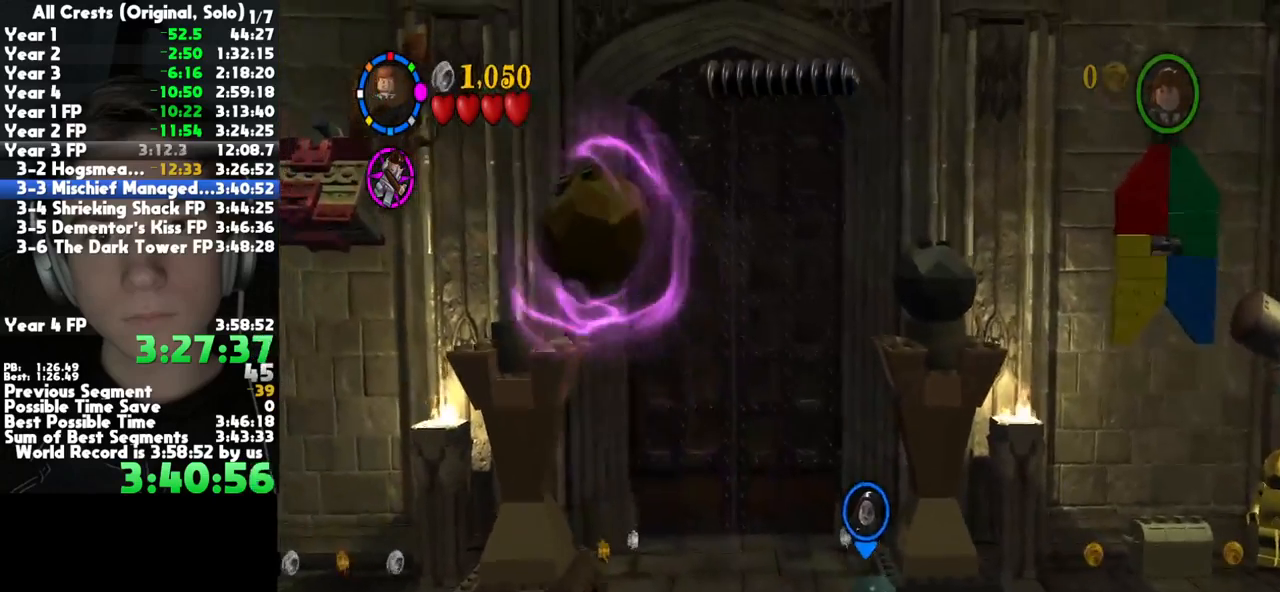
{"buttons": ["B"], "left_stick": "up-left", "right_stick": "center", "button_events": []}
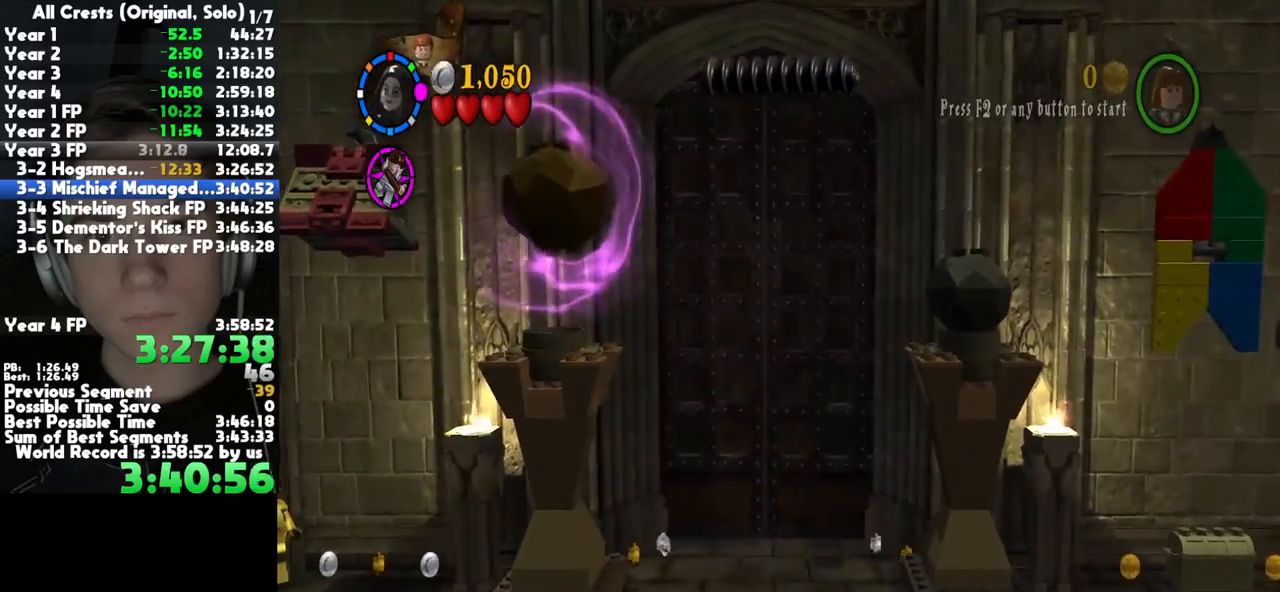
{"buttons": ["B"], "left_stick": "up-left", "right_stick": "center", "button_events": []}
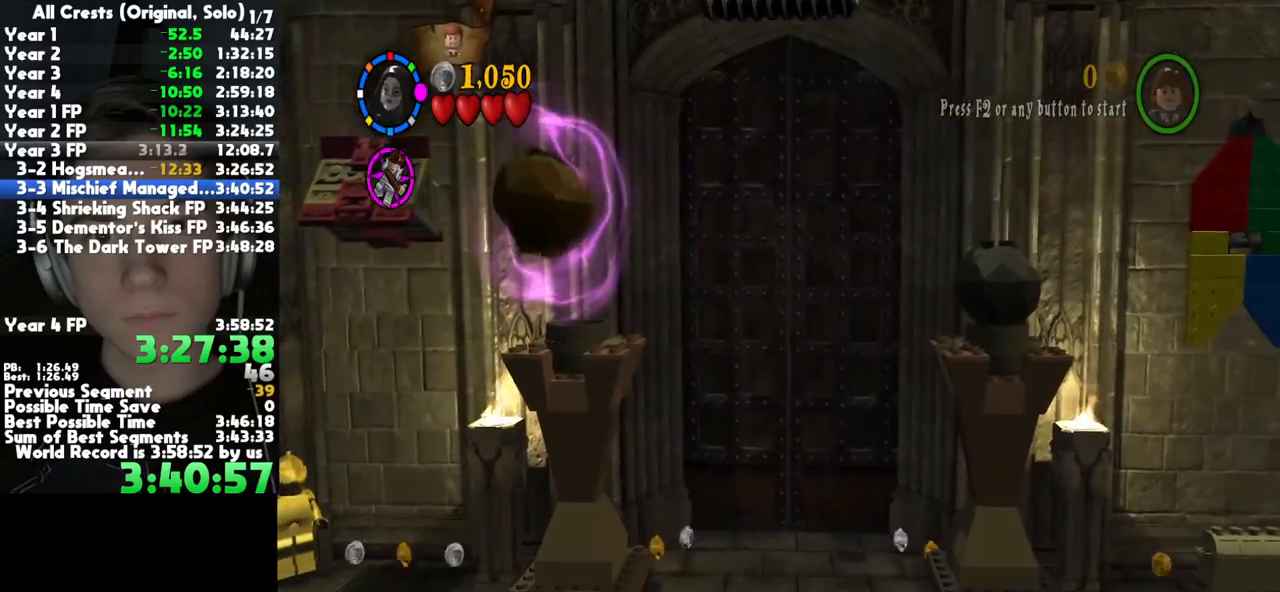
{"buttons": ["B"], "left_stick": "center", "right_stick": "center", "button_events": []}
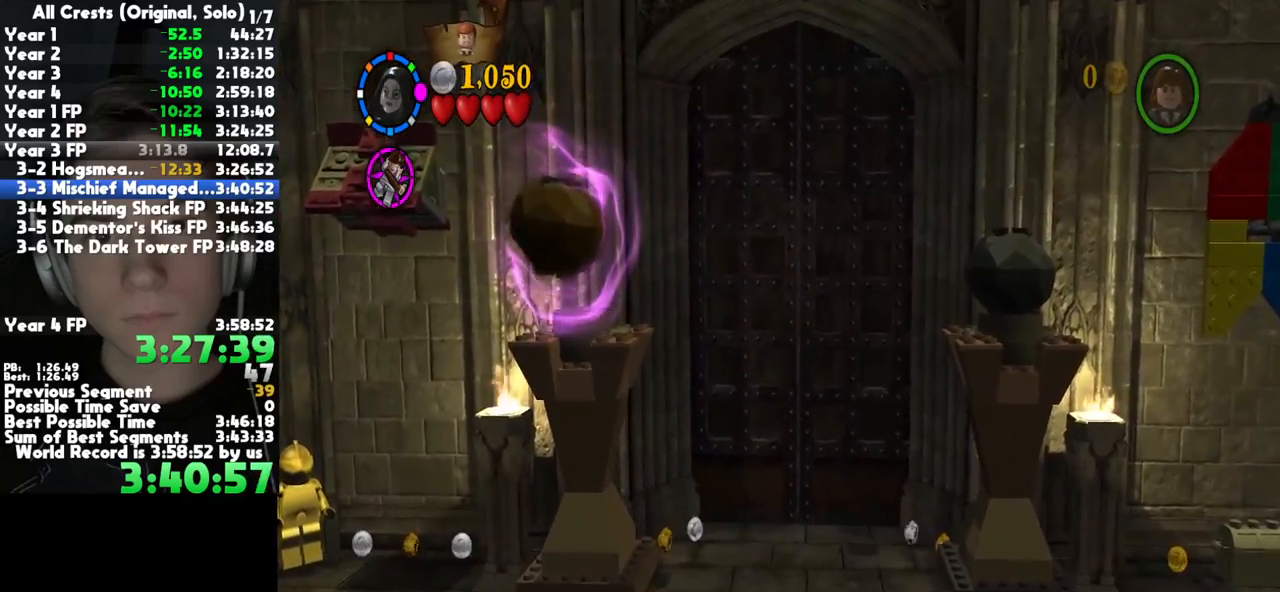
{"buttons": ["B"], "left_stick": "left", "right_stick": "center", "button_events": []}
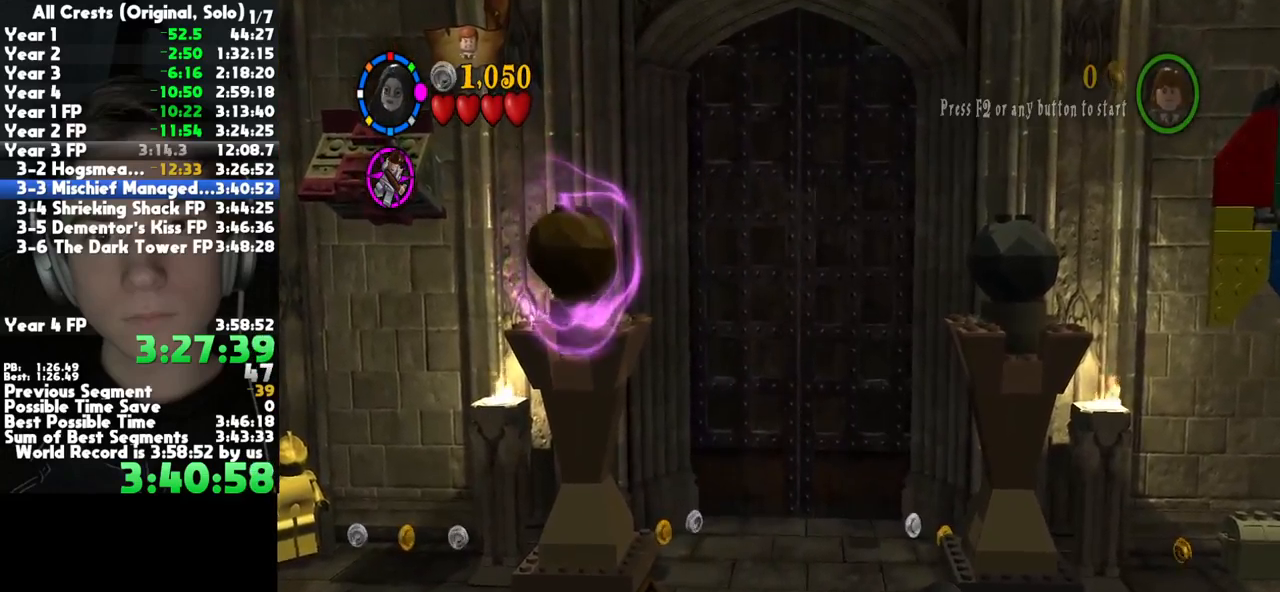
{"buttons": ["B"], "left_stick": "up-left", "right_stick": "center", "button_events": []}
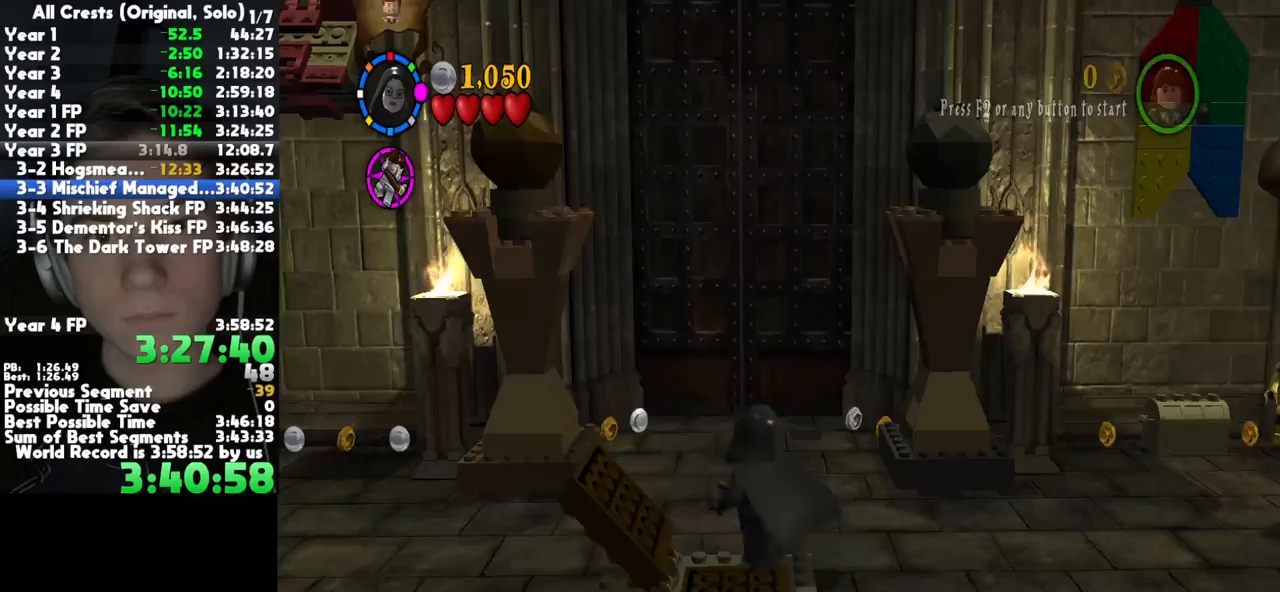
{"buttons": [], "left_stick": "center", "right_stick": "center", "button_events": [[167, "B", "up"]]}
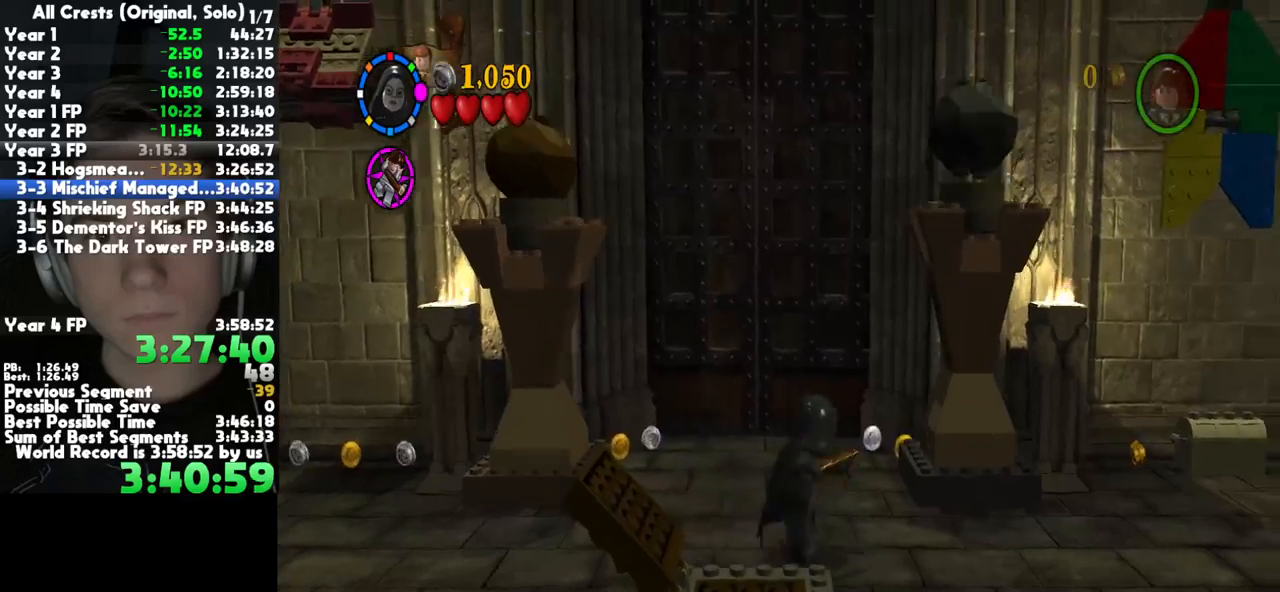
{"buttons": [], "left_stick": "center", "right_stick": "center", "button_events": []}
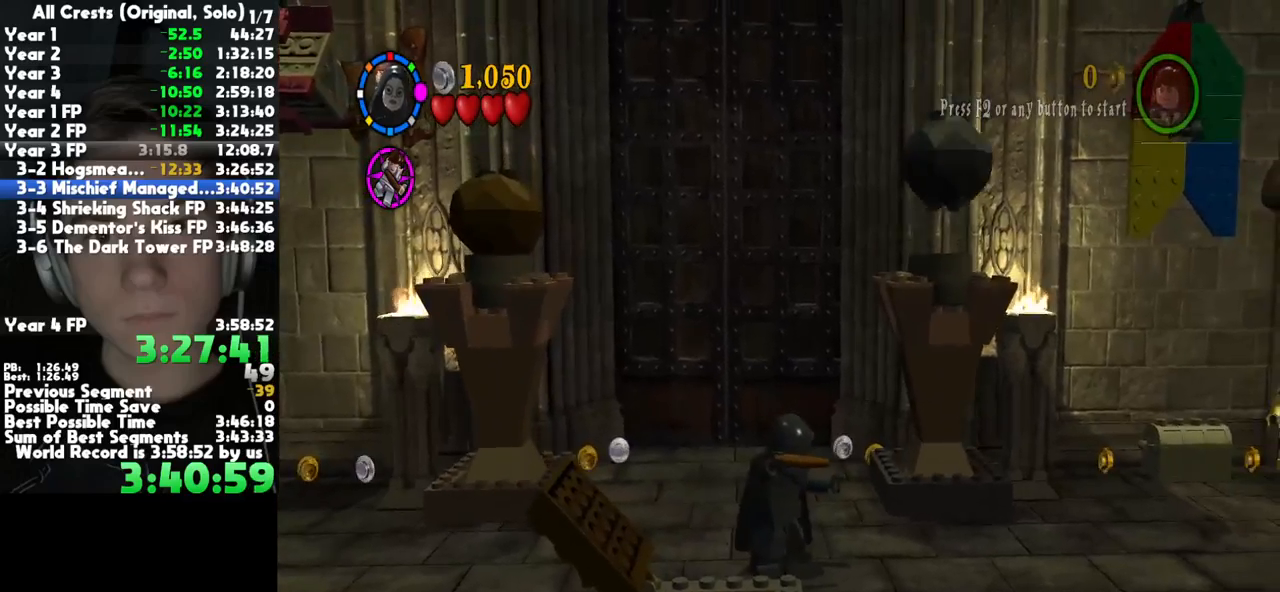
{"buttons": [], "left_stick": "center", "right_stick": "center", "button_events": []}
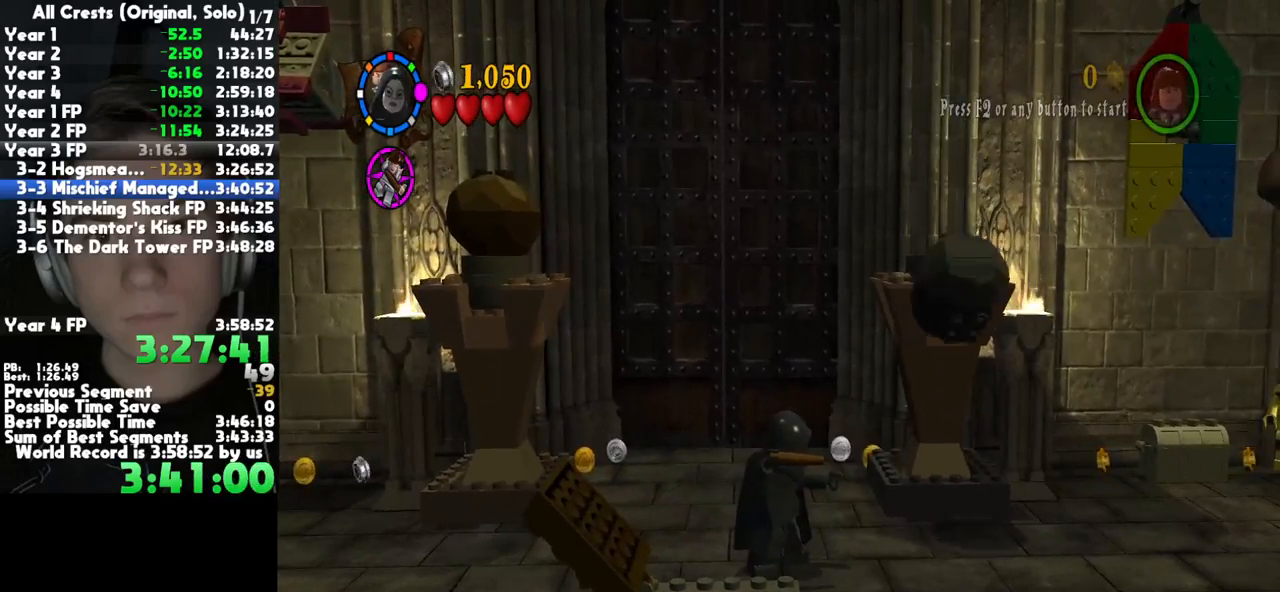
{"buttons": [], "left_stick": "center", "right_stick": "center", "button_events": []}